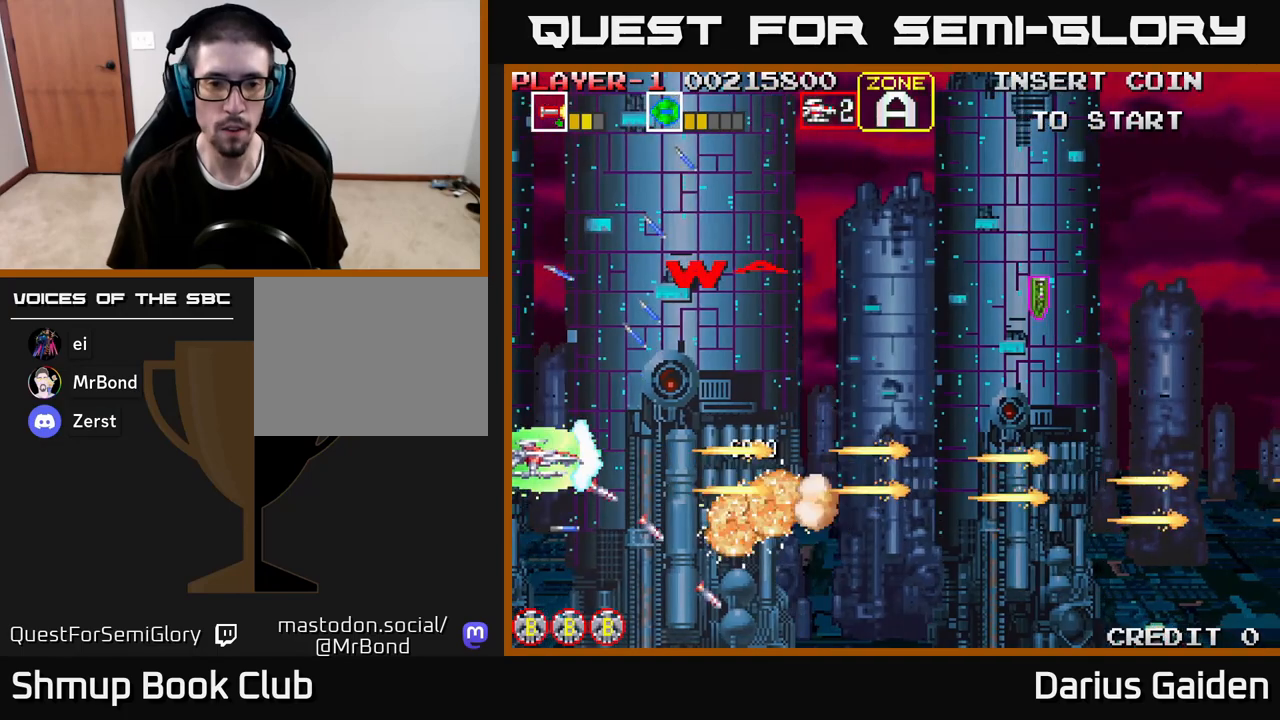
Gameplay with a controller (Xbox layout); each line is a JSON object with the inputs held at the frame after it. "events" lists button and stick changes between this image and that frame as [ms after this image, input, new state], when the widget could be followed in between.
{"buttons": ["DPAD_RIGHT"], "left_stick": "center", "right_stick": "center", "events": [[83, "DPAD_RIGHT", "down"], [83, "DPAD_UP", "up"], [167, "R2", "up"], [217, "DPAD_RIGHT", "up"], [217, "DPAD_UP", "down"], [233, "R2", "down"], [383, "DPAD_RIGHT", "down"], [383, "R2", "up"], [467, "DPAD_UP", "up"]]}
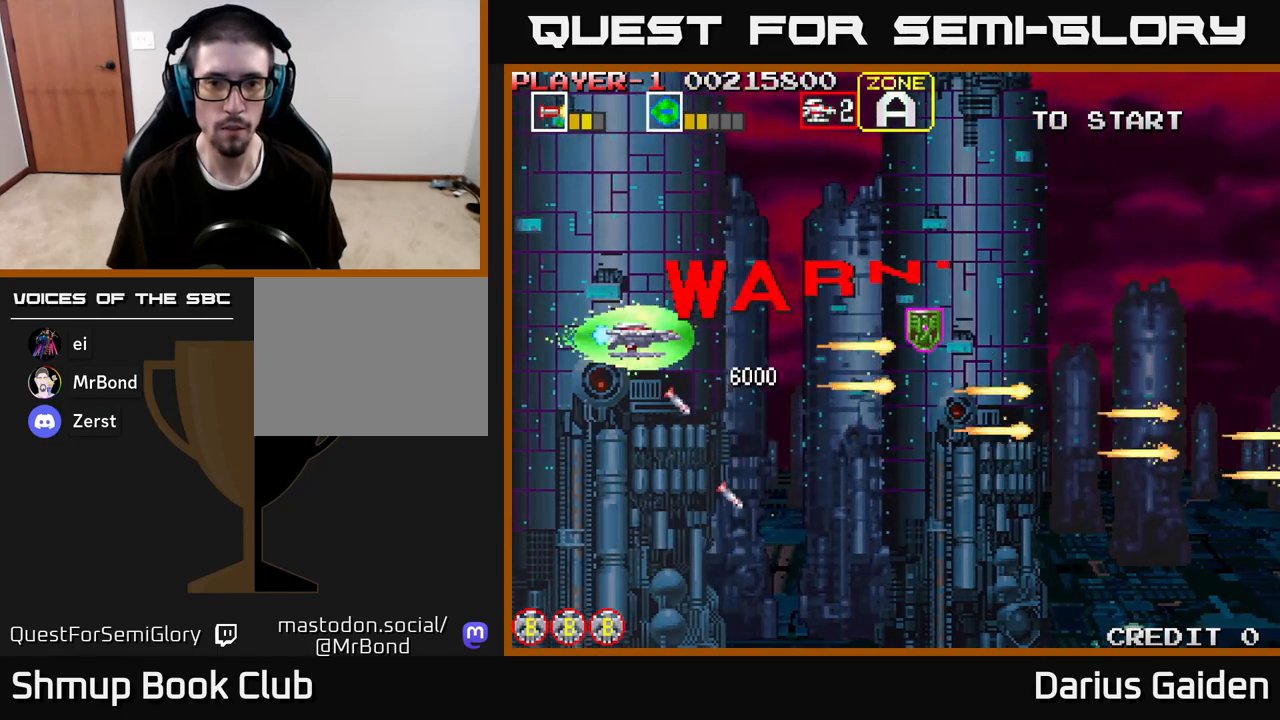
{"buttons": ["DPAD_RIGHT"], "left_stick": "center", "right_stick": "center", "events": [[167, "DPAD_DOWN", "down"], [350, "DPAD_DOWN", "up"]]}
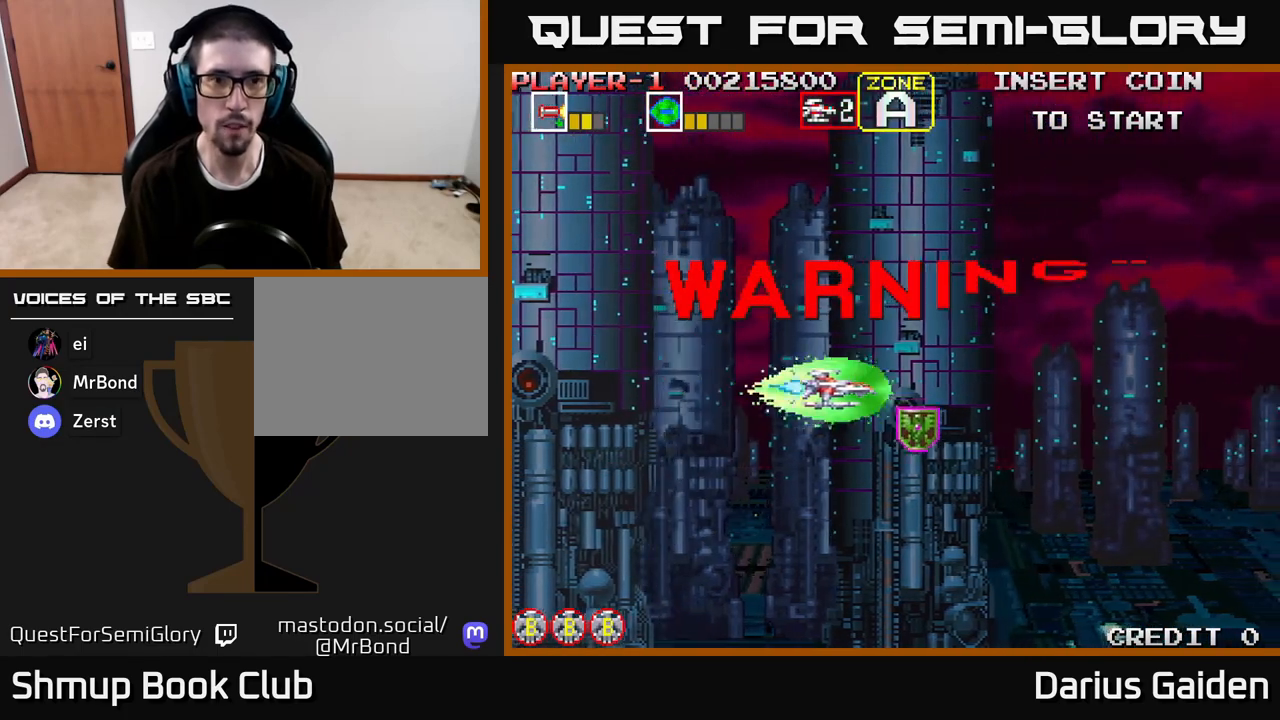
{"buttons": ["DPAD_UP", "DPAD_LEFT"], "left_stick": "center", "right_stick": "center", "events": [[200, "DPAD_DOWN", "down"], [417, "DPAD_DOWN", "up"], [417, "DPAD_RIGHT", "up"], [467, "DPAD_LEFT", "down"], [467, "DPAD_UP", "down"]]}
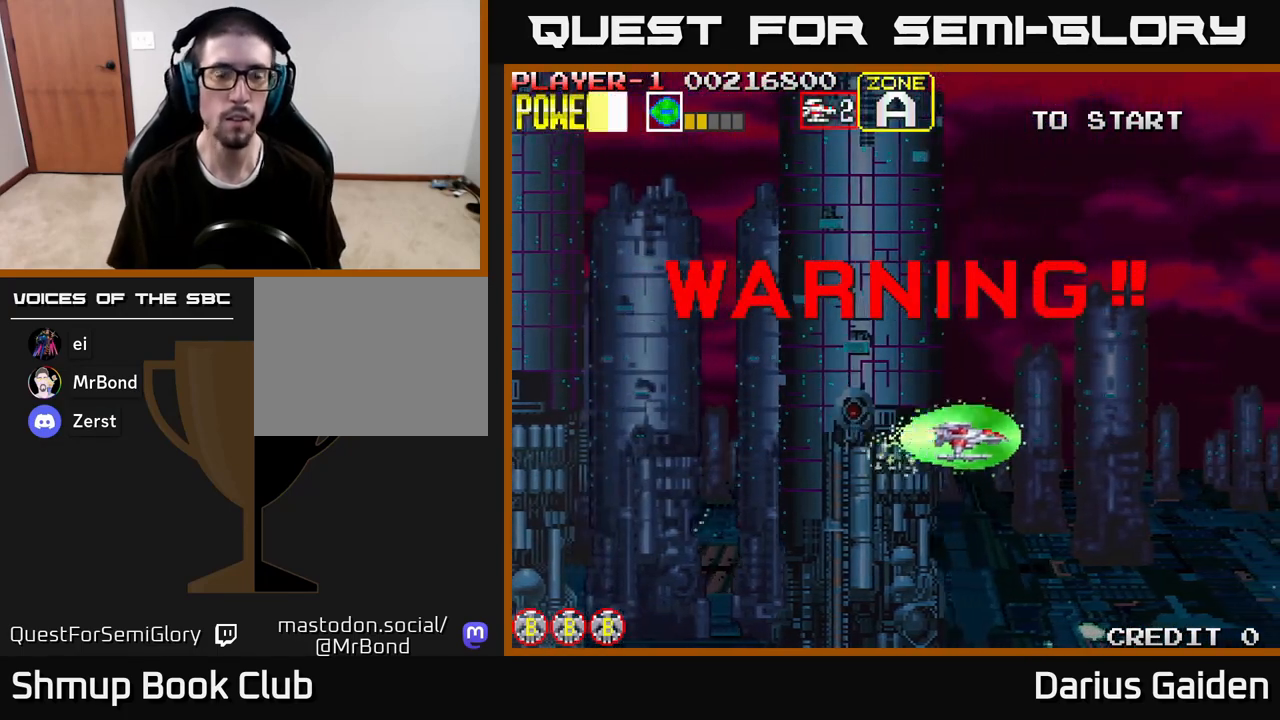
{"buttons": ["DPAD_LEFT"], "left_stick": "center", "right_stick": "center", "events": [[283, "DPAD_UP", "up"]]}
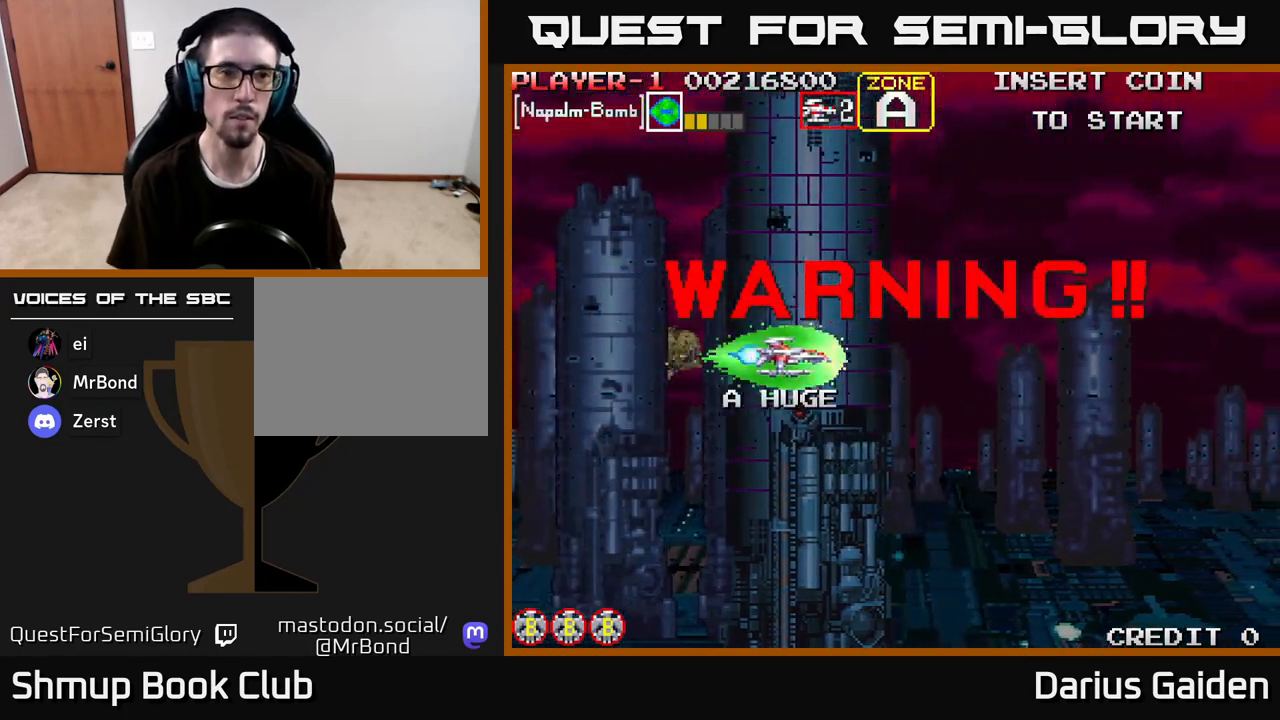
{"buttons": [], "left_stick": "center", "right_stick": "center", "events": [[17, "DPAD_LEFT", "up"]]}
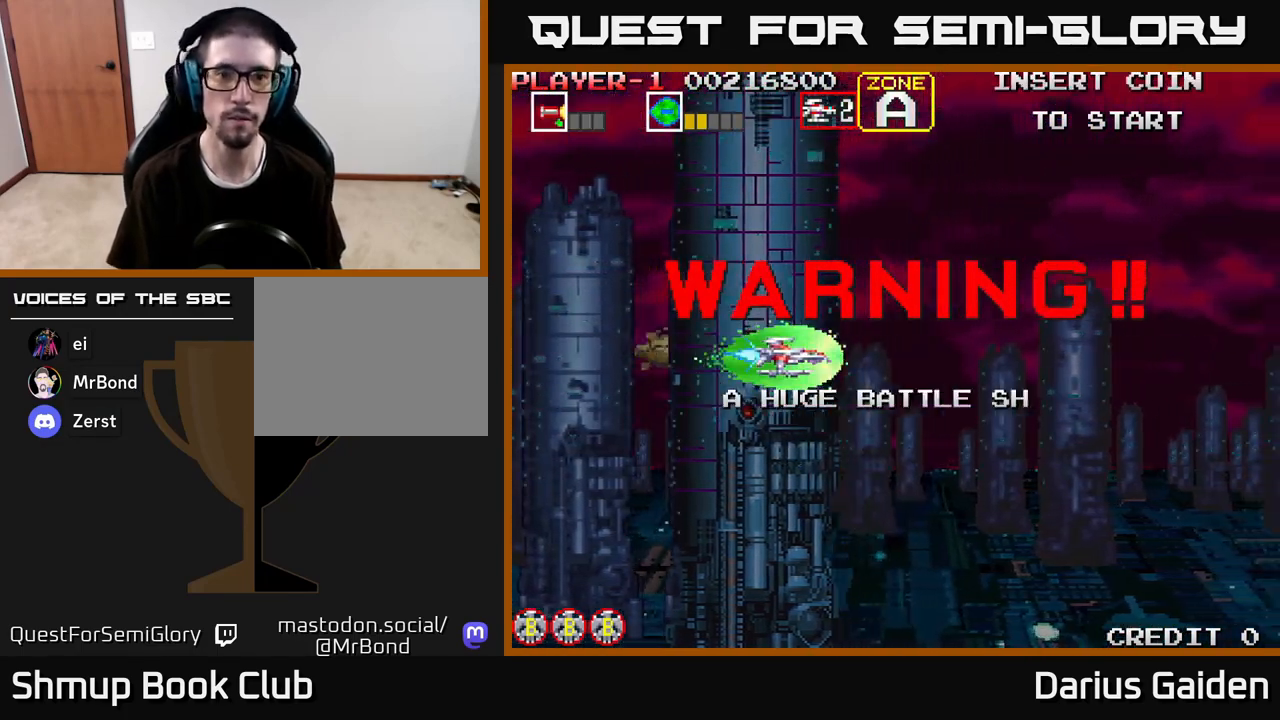
{"buttons": [], "left_stick": "center", "right_stick": "center", "events": [[17, "DPAD_LEFT", "down"], [17, "DPAD_UP", "down"], [100, "DPAD_UP", "up"], [150, "DPAD_LEFT", "up"], [317, "R2", "down"], [383, "R2", "up"]]}
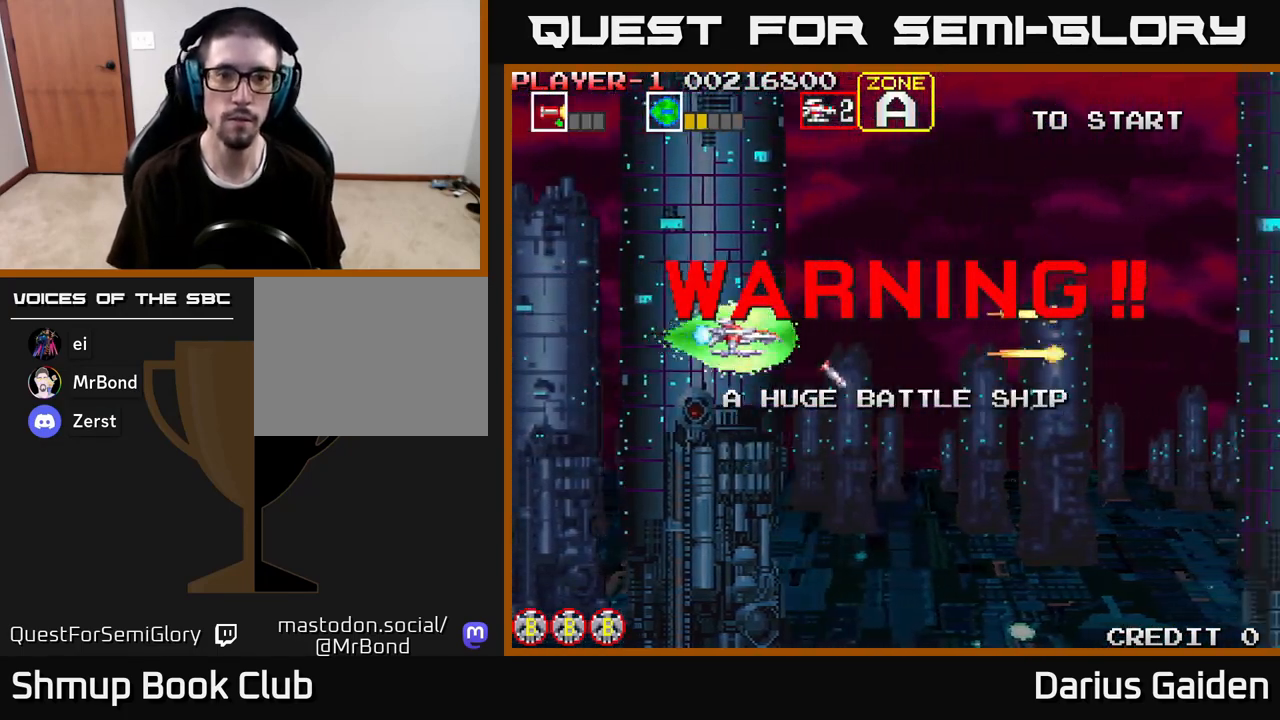
{"buttons": [], "left_stick": "center", "right_stick": "center", "events": []}
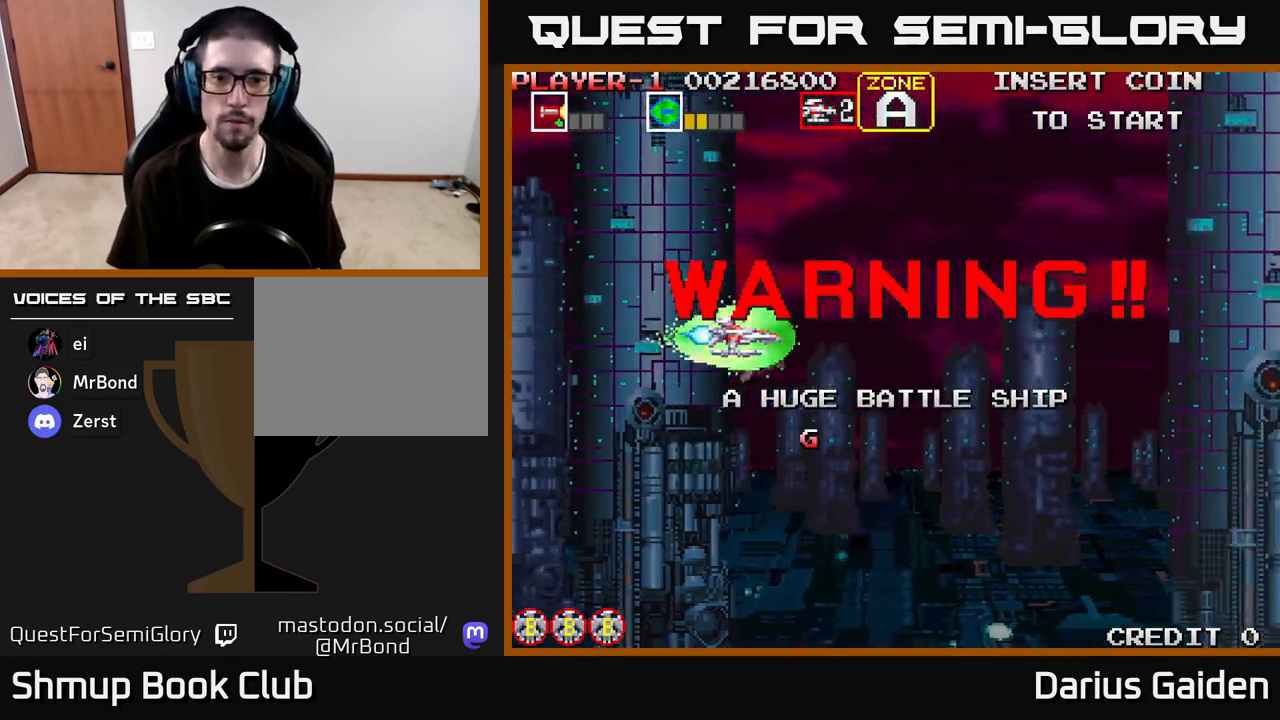
{"buttons": [], "left_stick": "center", "right_stick": "center", "events": []}
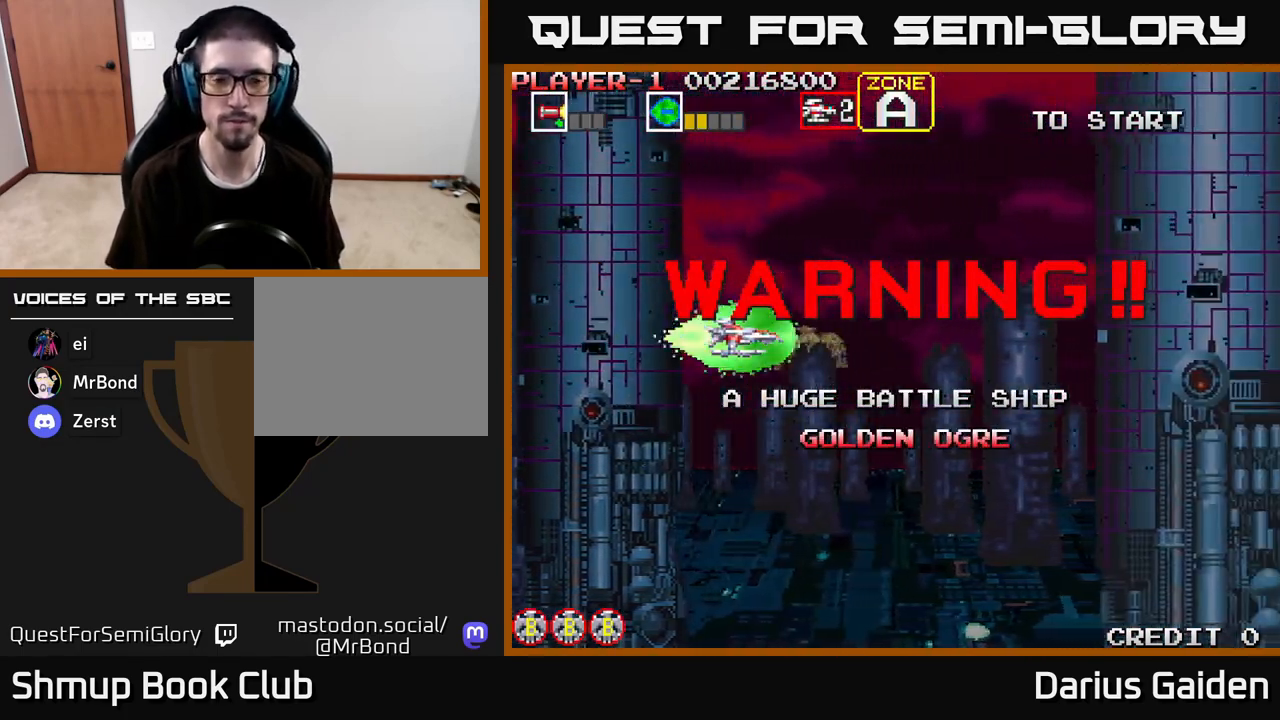
{"buttons": [], "left_stick": "center", "right_stick": "center", "events": []}
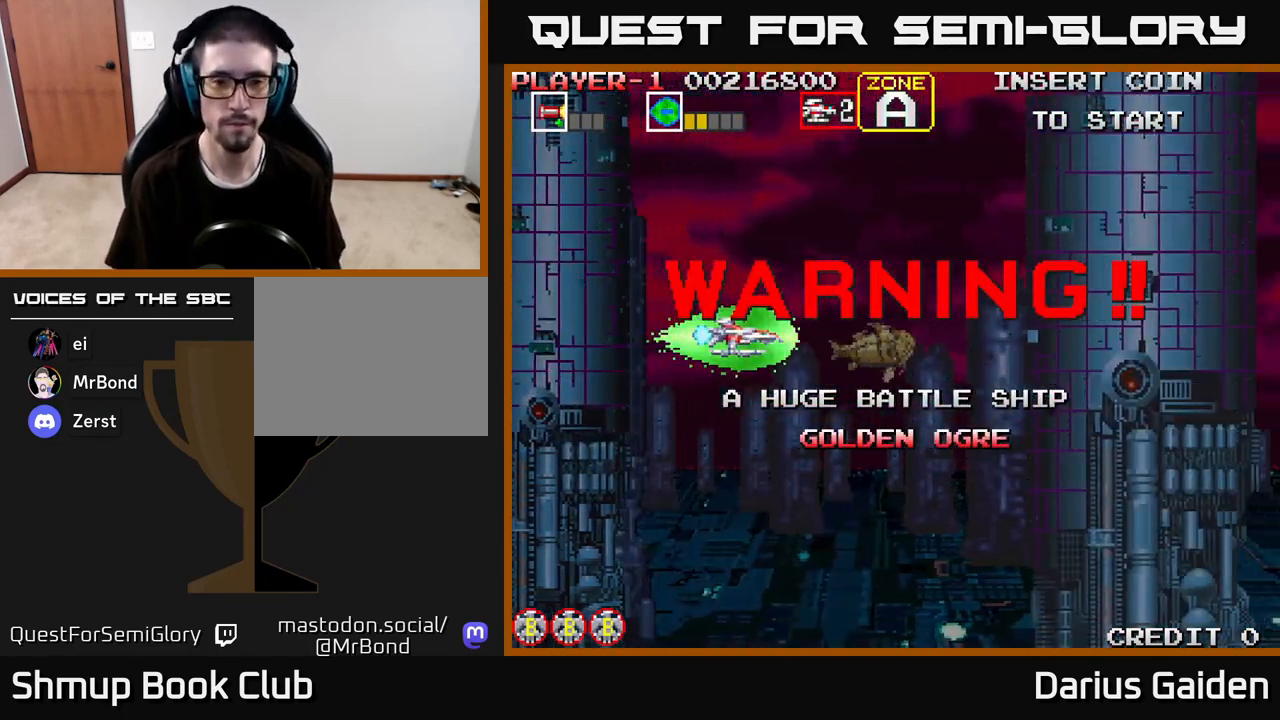
{"buttons": ["DPAD_LEFT"], "left_stick": "center", "right_stick": "center", "events": [[33, "DPAD_LEFT", "down"], [300, "DPAD_LEFT", "up"], [333, "DPAD_DOWN", "down"], [417, "DPAD_DOWN", "up"], [483, "DPAD_LEFT", "down"]]}
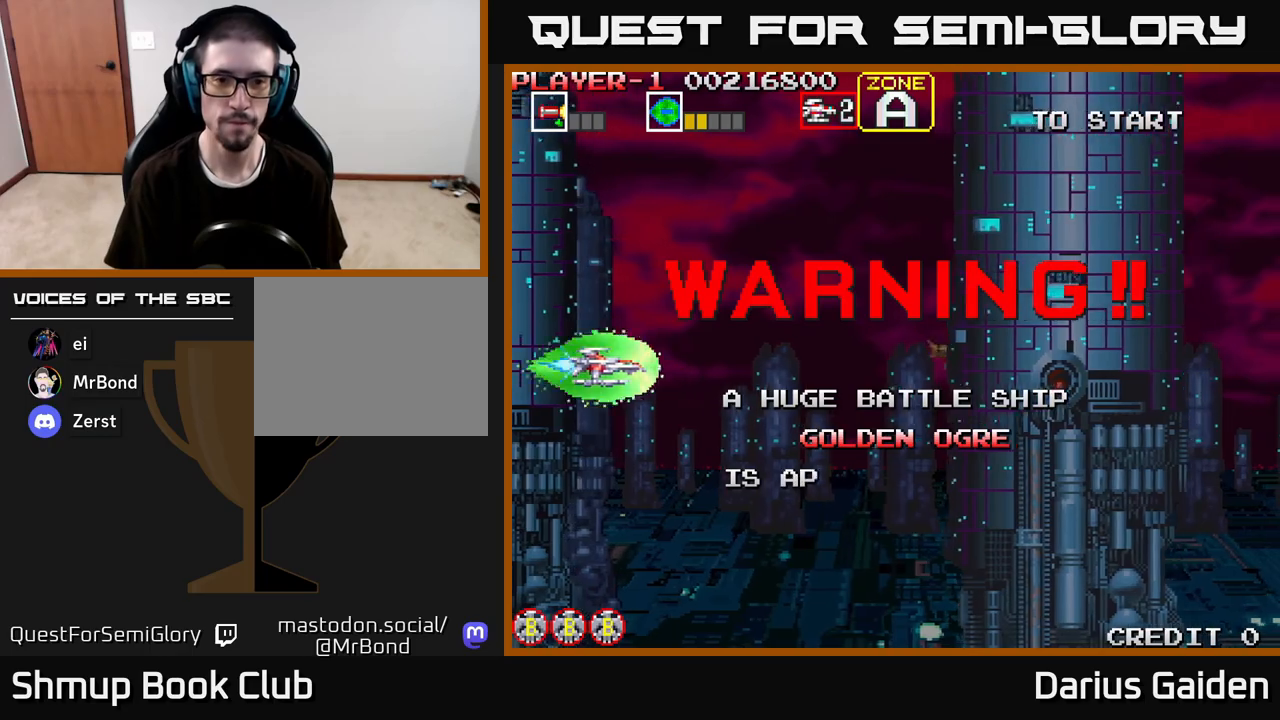
{"buttons": [], "left_stick": "center", "right_stick": "center", "events": [[100, "DPAD_LEFT", "up"]]}
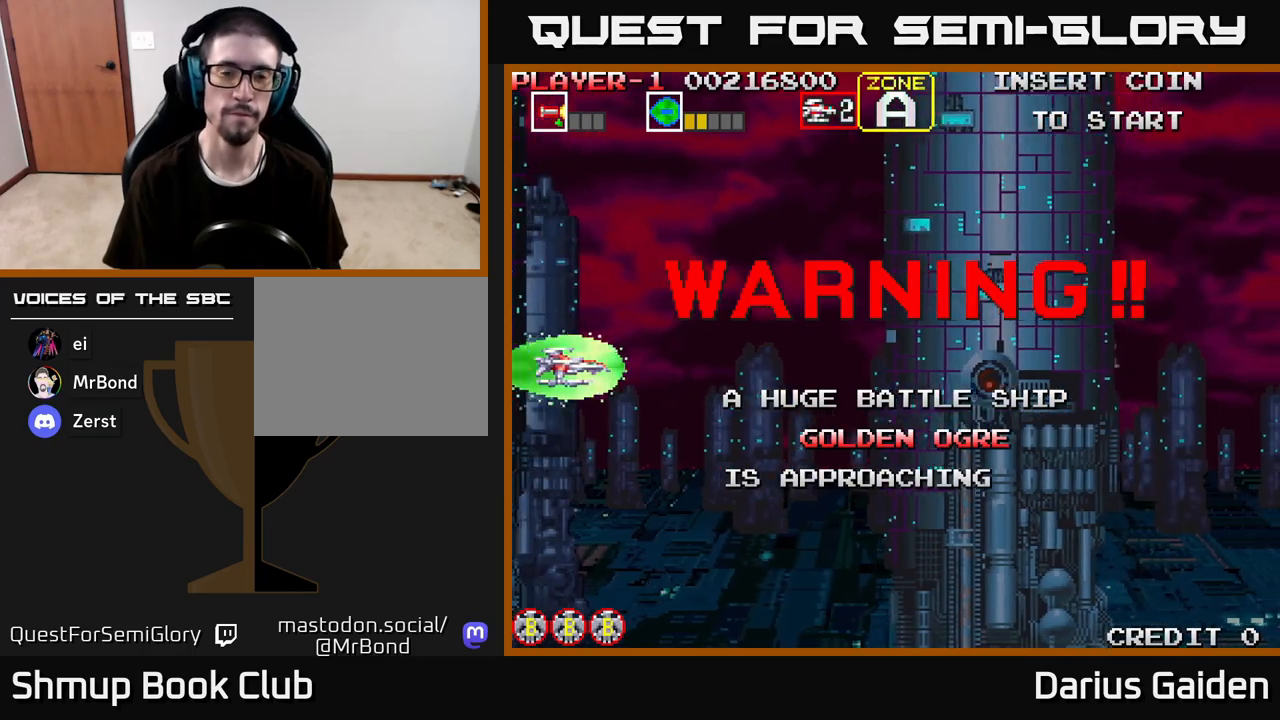
{"buttons": [], "left_stick": "center", "right_stick": "center", "events": []}
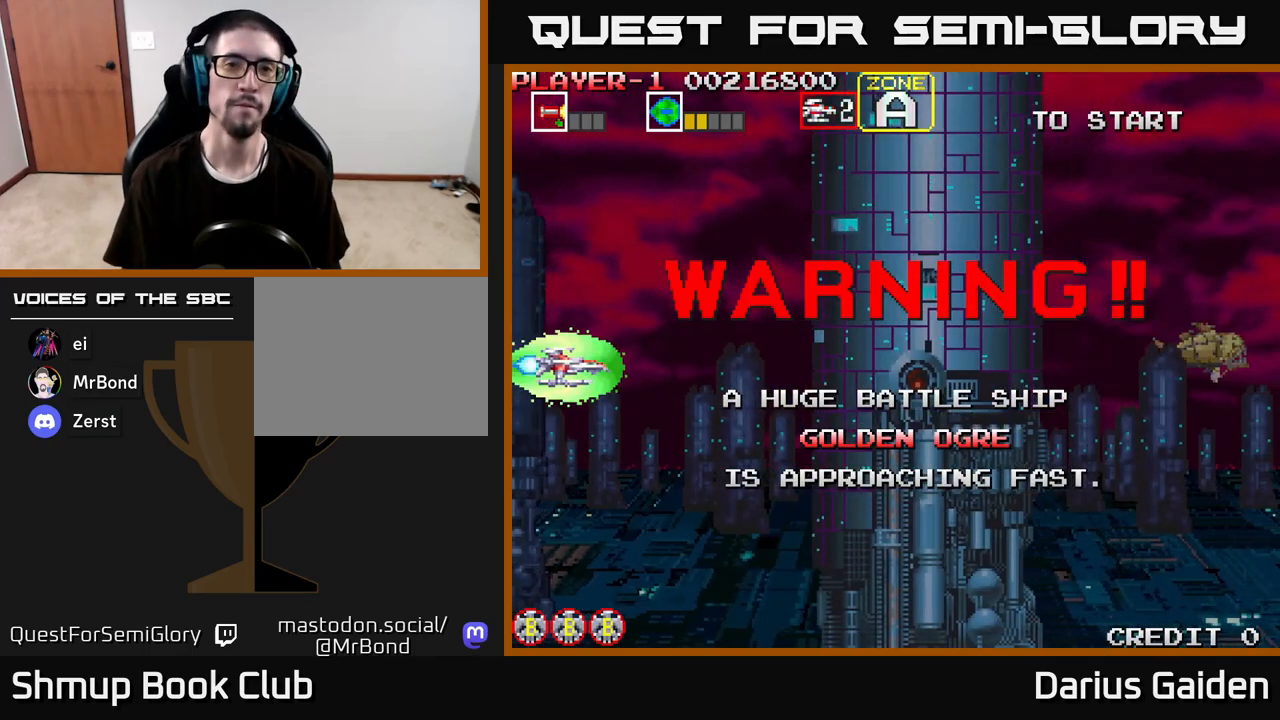
{"buttons": [], "left_stick": "center", "right_stick": "center", "events": []}
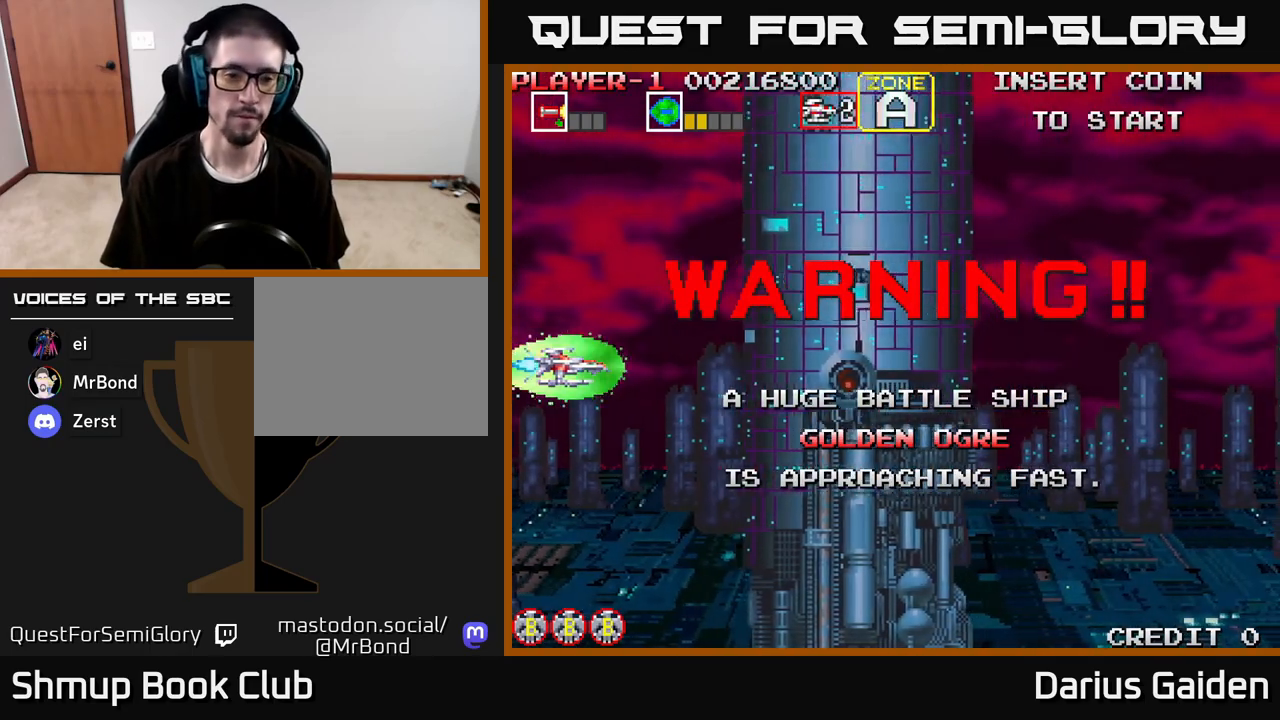
{"buttons": [], "left_stick": "center", "right_stick": "center", "events": []}
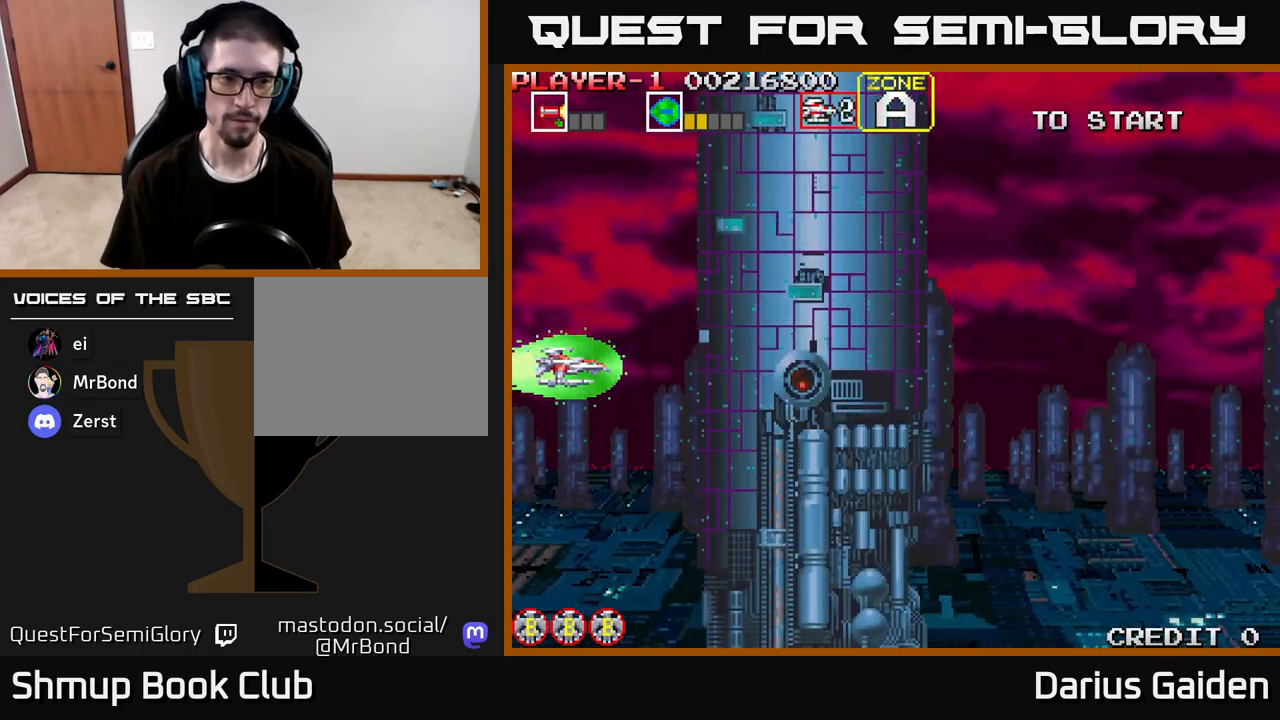
{"buttons": [], "left_stick": "center", "right_stick": "center", "events": [[383, "DPAD_LEFT", "down"], [383, "DPAD_UP", "down"], [433, "DPAD_UP", "up"], [483, "DPAD_LEFT", "up"]]}
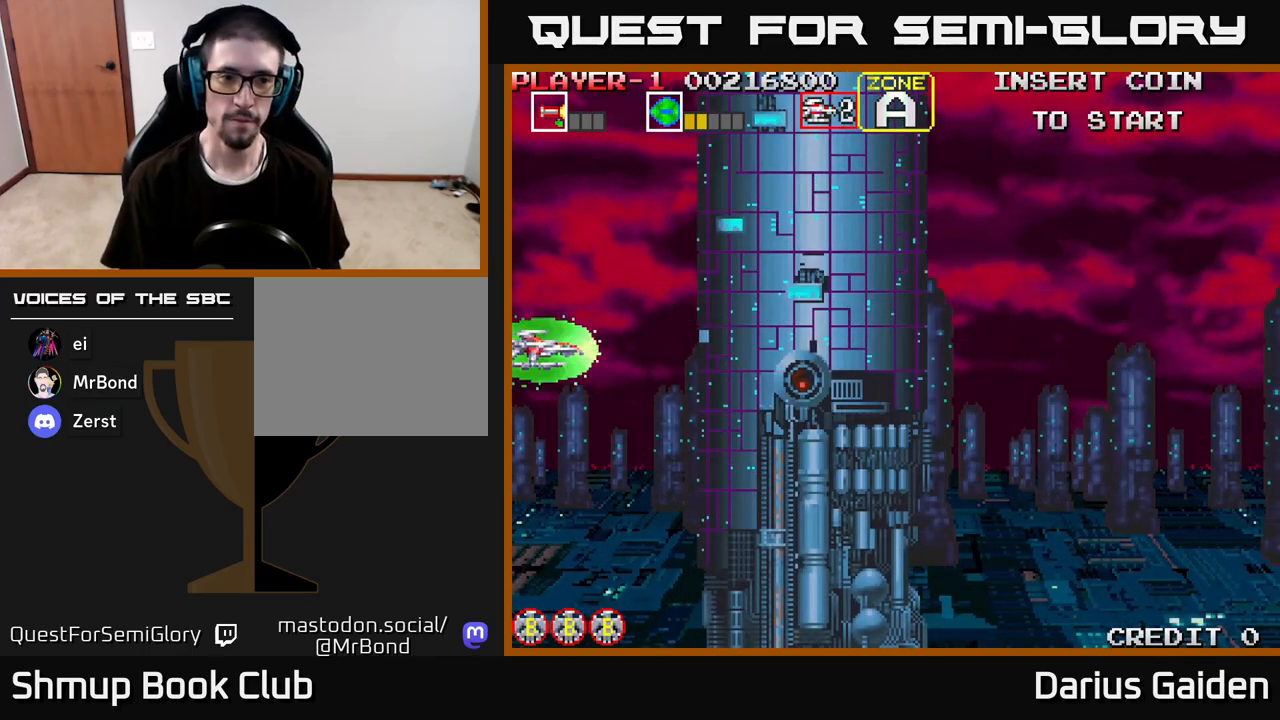
{"buttons": ["DPAD_LEFT"], "left_stick": "center", "right_stick": "center", "events": [[433, "DPAD_LEFT", "down"]]}
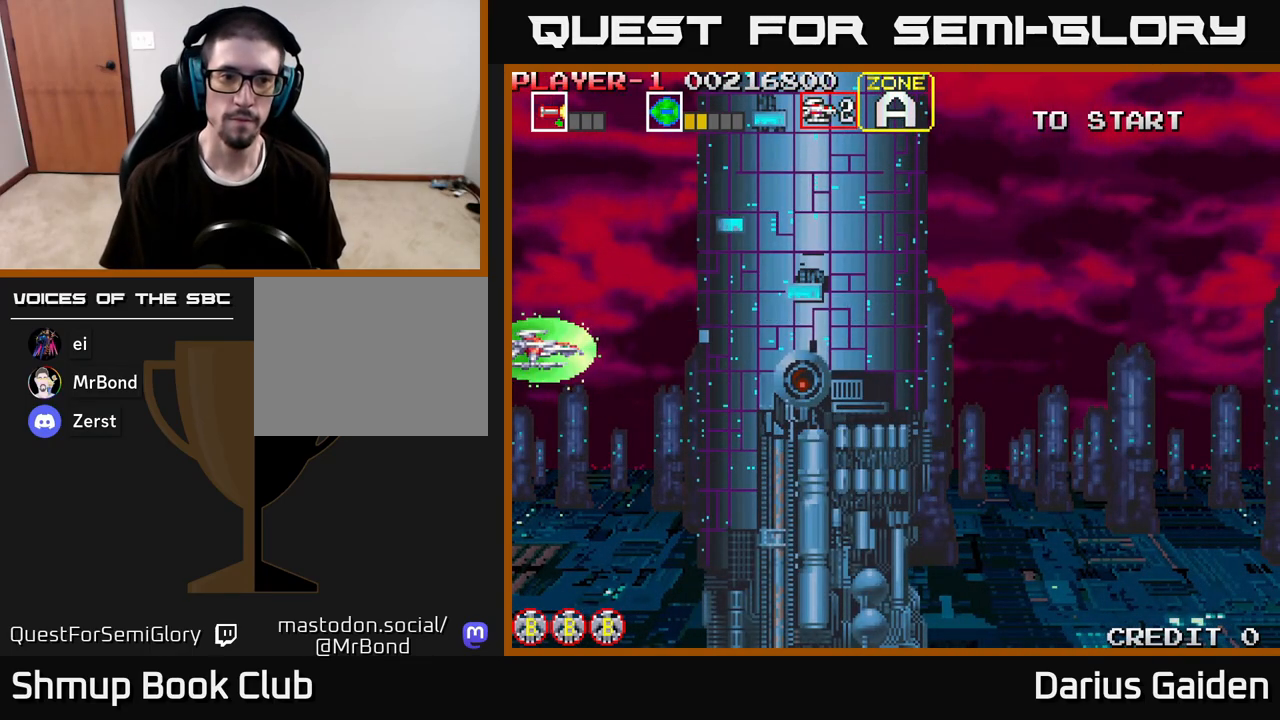
{"buttons": [], "left_stick": "center", "right_stick": "center", "events": [[50, "DPAD_LEFT", "up"], [233, "DPAD_DOWN", "down"], [300, "DPAD_DOWN", "up"]]}
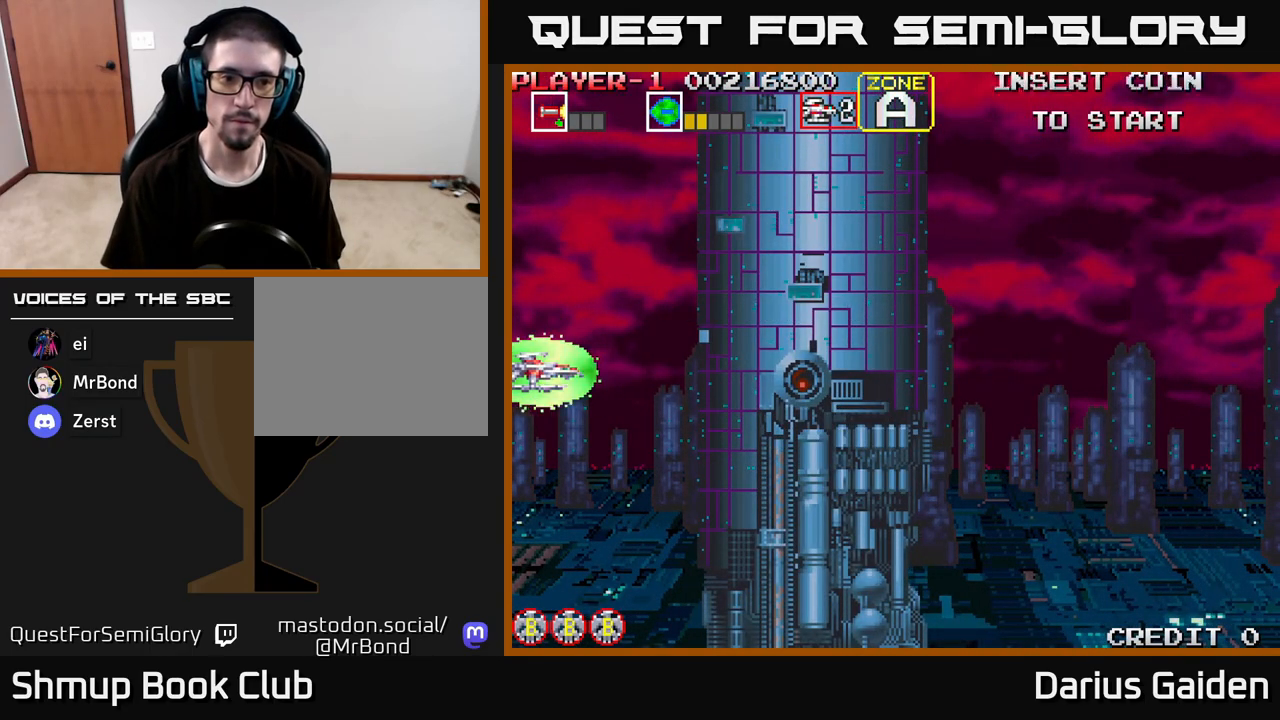
{"buttons": ["R2"], "left_stick": "center", "right_stick": "center", "events": [[483, "R2", "down"]]}
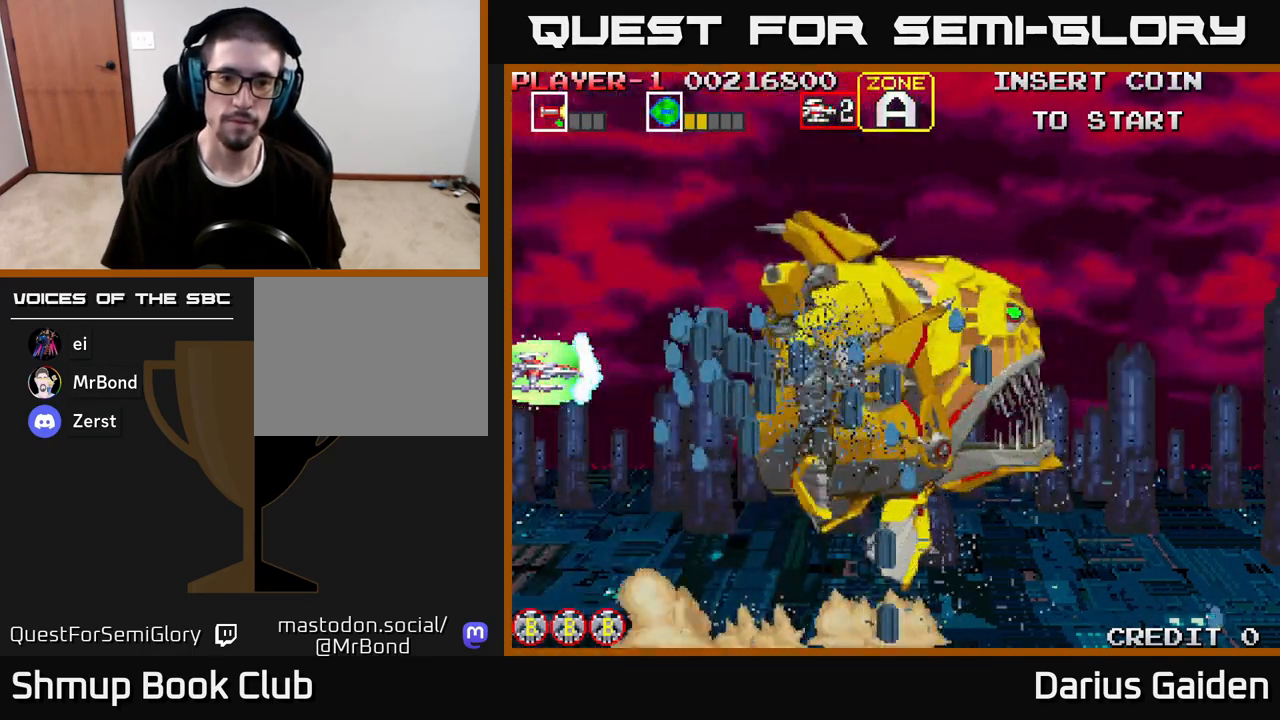
{"buttons": ["R2"], "left_stick": "center", "right_stick": "center", "events": []}
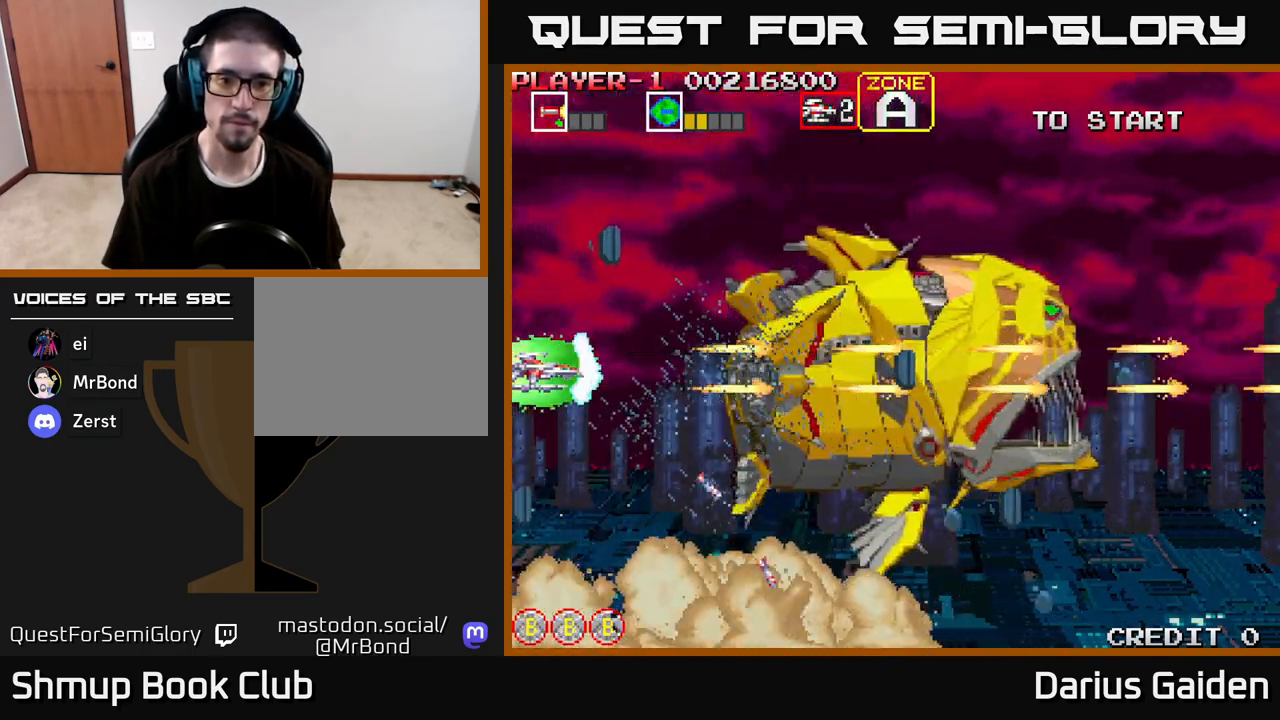
{"buttons": ["R2", "DPAD_RIGHT"], "left_stick": "center", "right_stick": "center", "events": [[283, "DPAD_UP", "down"], [367, "DPAD_UP", "up"], [433, "DPAD_RIGHT", "down"]]}
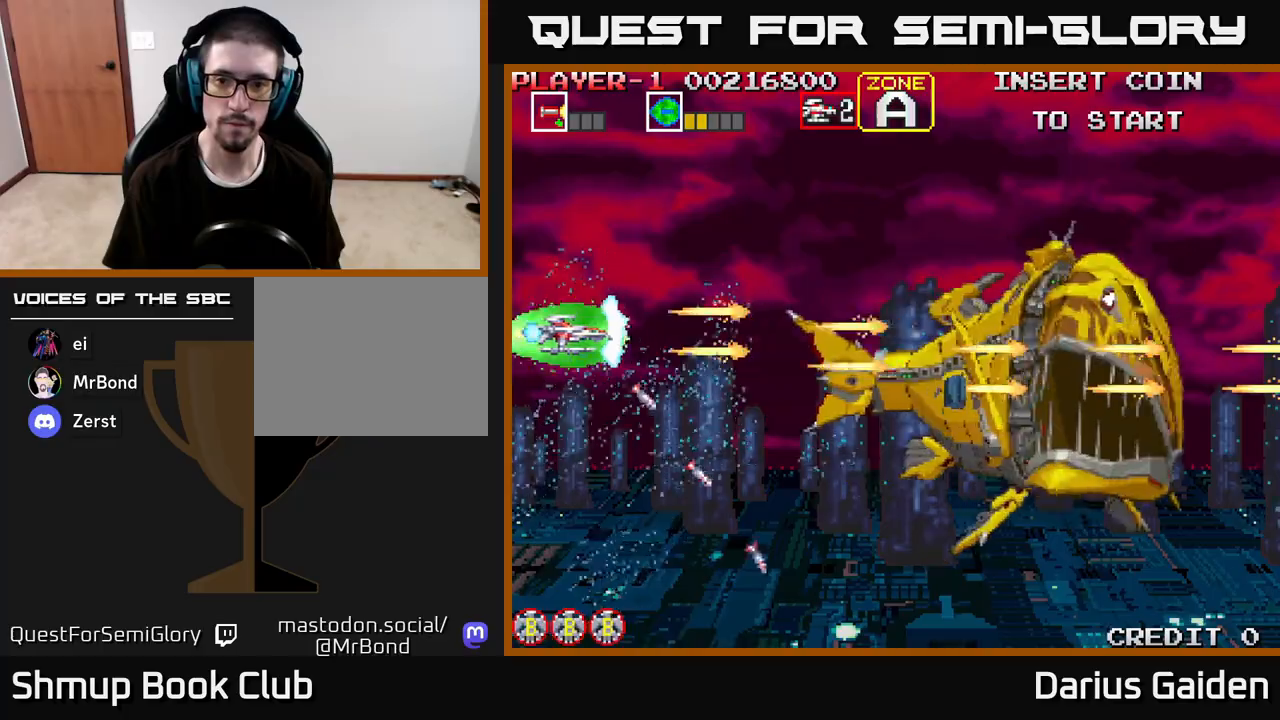
{"buttons": ["R2", "DPAD_RIGHT"], "left_stick": "center", "right_stick": "center", "events": [[67, "DPAD_RIGHT", "up"], [283, "DPAD_RIGHT", "down"], [317, "DPAD_DOWN", "down"], [417, "DPAD_DOWN", "up"]]}
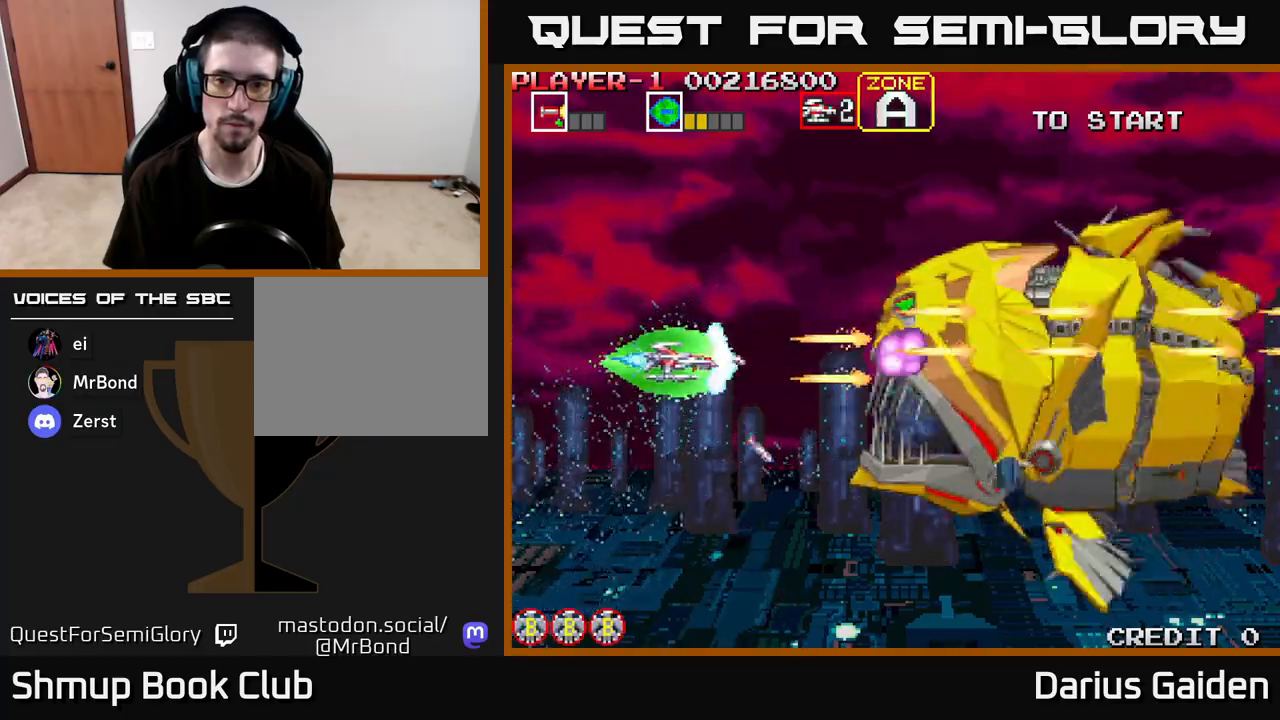
{"buttons": ["R2", "DPAD_LEFT"], "left_stick": "center", "right_stick": "center", "events": [[17, "DPAD_RIGHT", "up"], [283, "DPAD_LEFT", "down"]]}
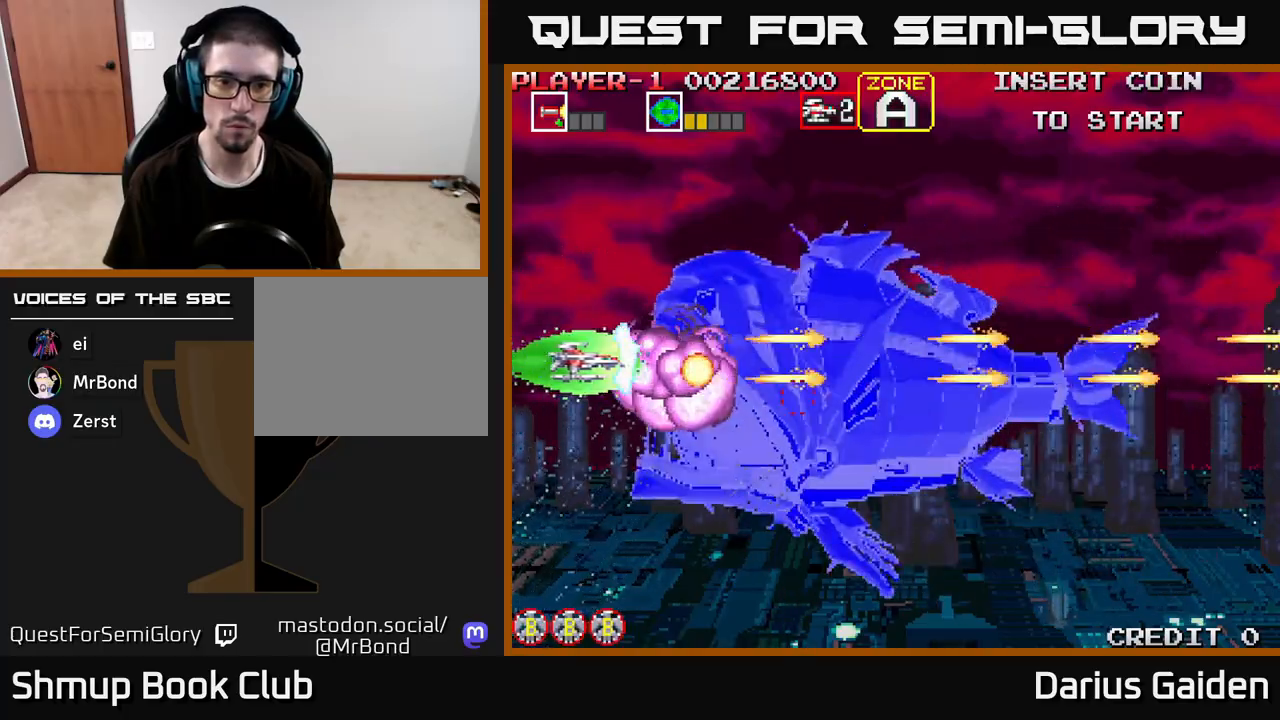
{"buttons": ["R2"], "left_stick": "center", "right_stick": "center", "events": [[100, "DPAD_UP", "down"], [250, "DPAD_UP", "up"], [333, "DPAD_LEFT", "up"]]}
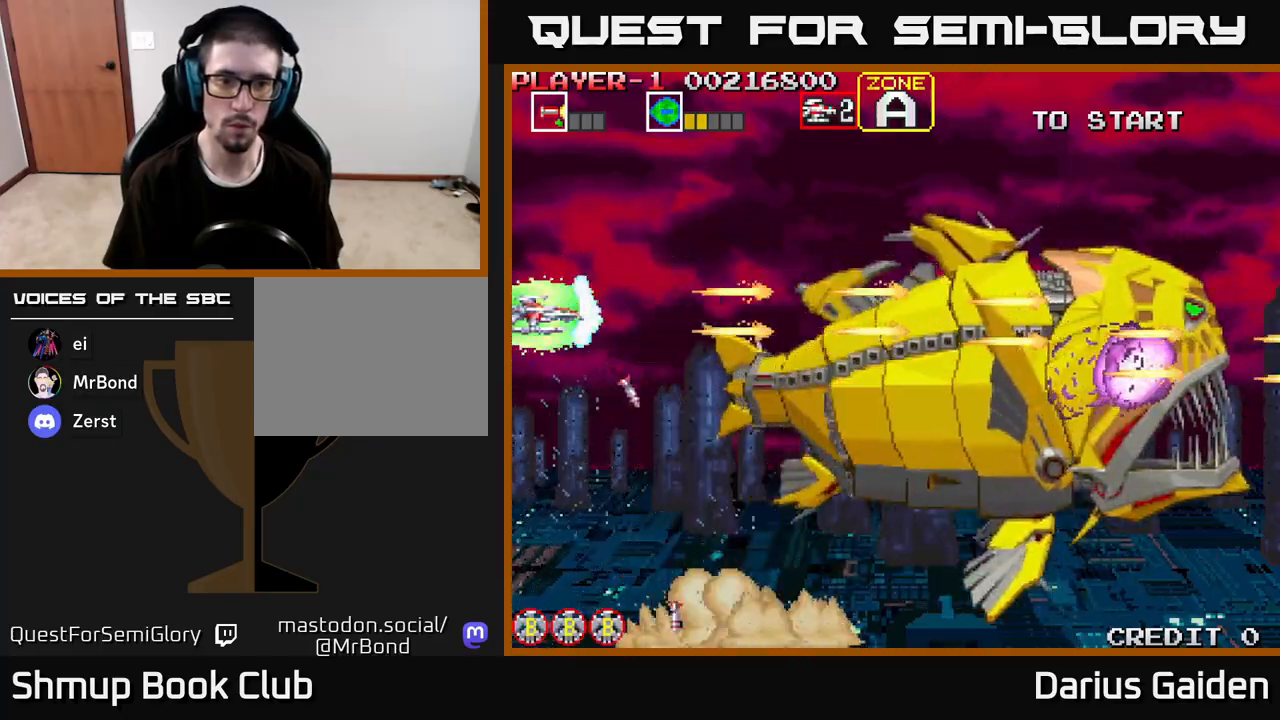
{"buttons": ["R2", "DPAD_RIGHT"], "left_stick": "center", "right_stick": "center", "events": [[100, "R2", "up"], [200, "DPAD_DOWN", "down"], [300, "DPAD_RIGHT", "down"], [333, "DPAD_DOWN", "up"], [350, "R2", "down"]]}
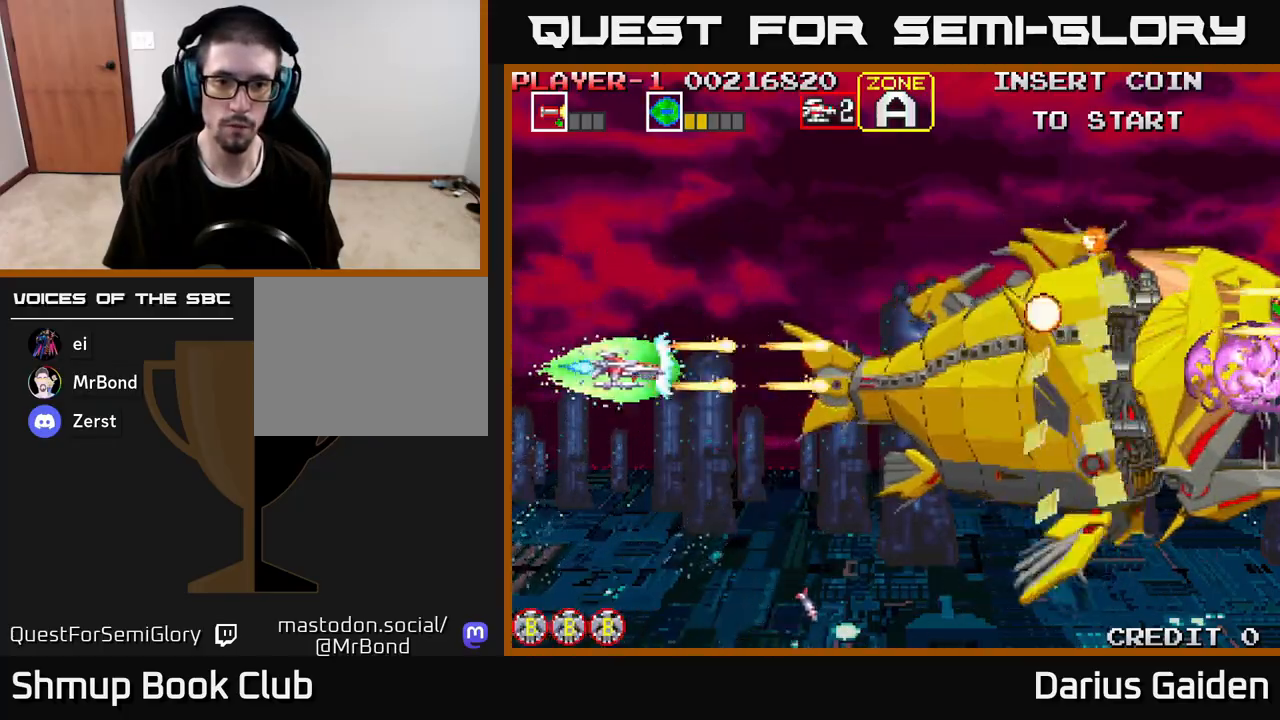
{"buttons": ["R2", "DPAD_DOWN"], "left_stick": "center", "right_stick": "center", "events": [[133, "DPAD_RIGHT", "up"], [200, "DPAD_LEFT", "down"], [350, "DPAD_LEFT", "up"], [350, "DPAD_UP", "down"], [383, "DPAD_UP", "up"], [500, "DPAD_DOWN", "down"]]}
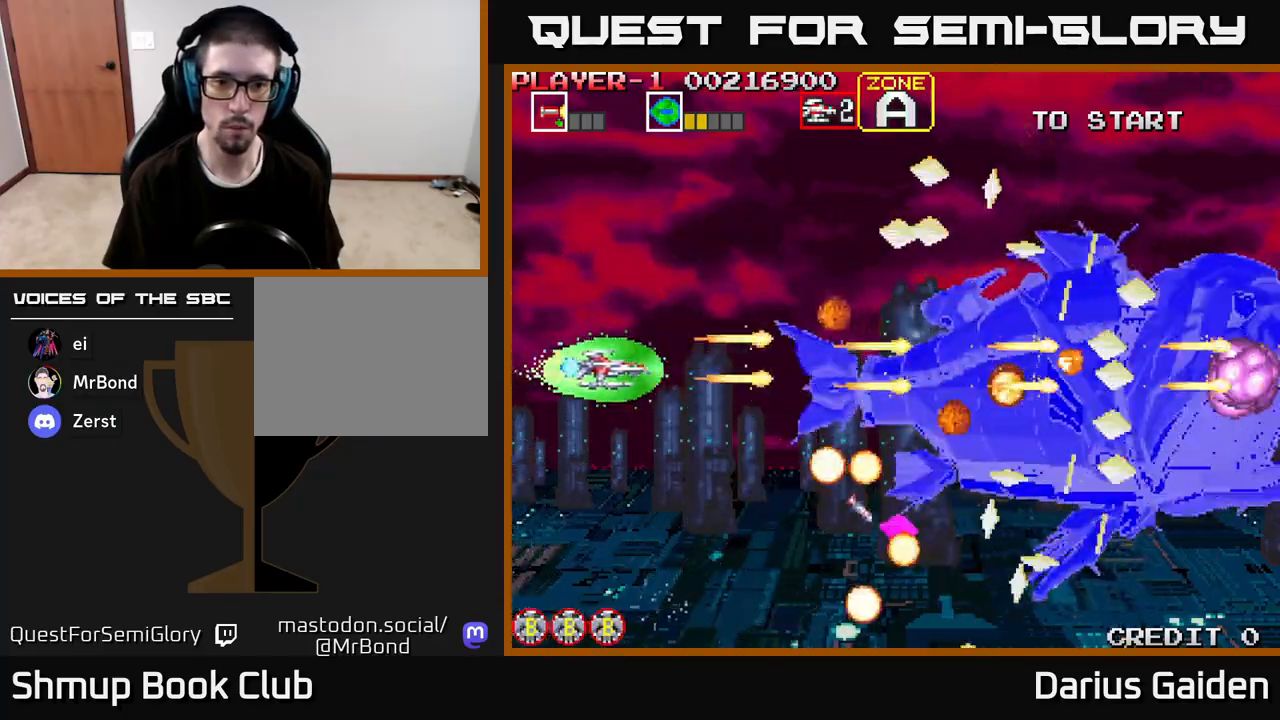
{"buttons": ["R2", "DPAD_UP"], "left_stick": "center", "right_stick": "center", "events": [[333, "DPAD_LEFT", "down"], [350, "DPAD_DOWN", "up"], [383, "DPAD_UP", "down"], [433, "DPAD_LEFT", "up"]]}
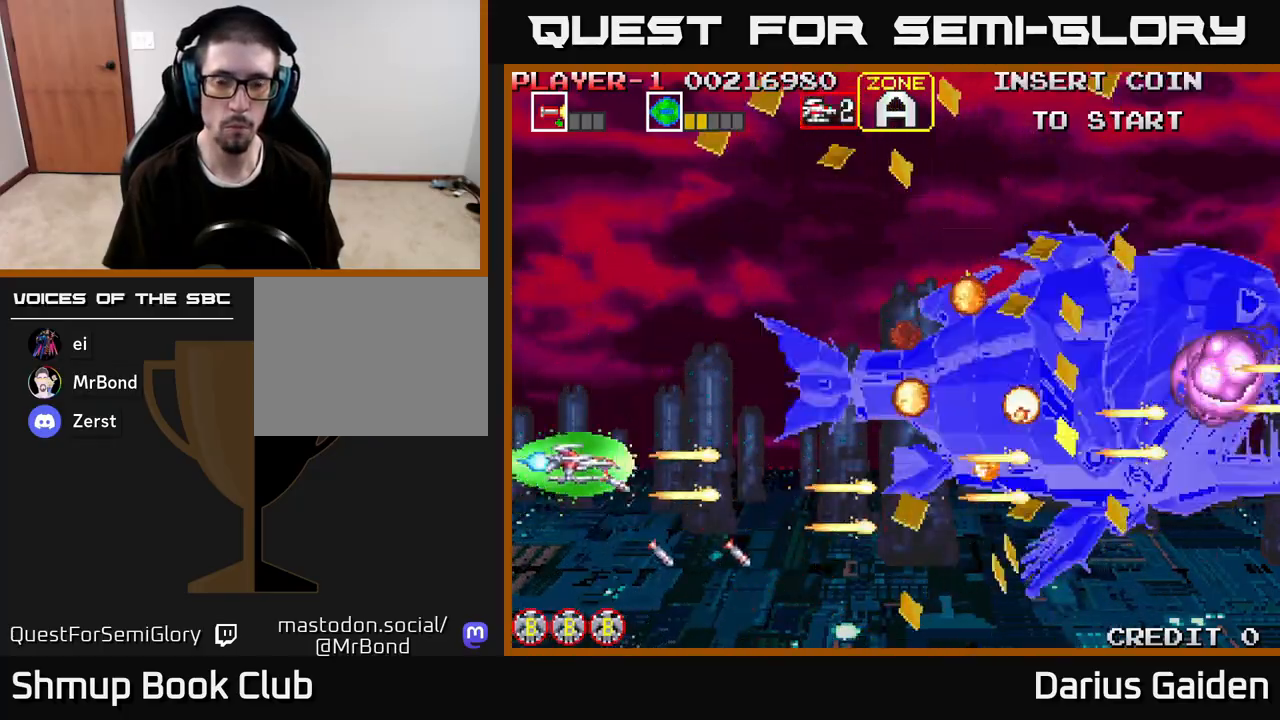
{"buttons": ["R2"], "left_stick": "center", "right_stick": "center", "events": [[500, "DPAD_UP", "up"]]}
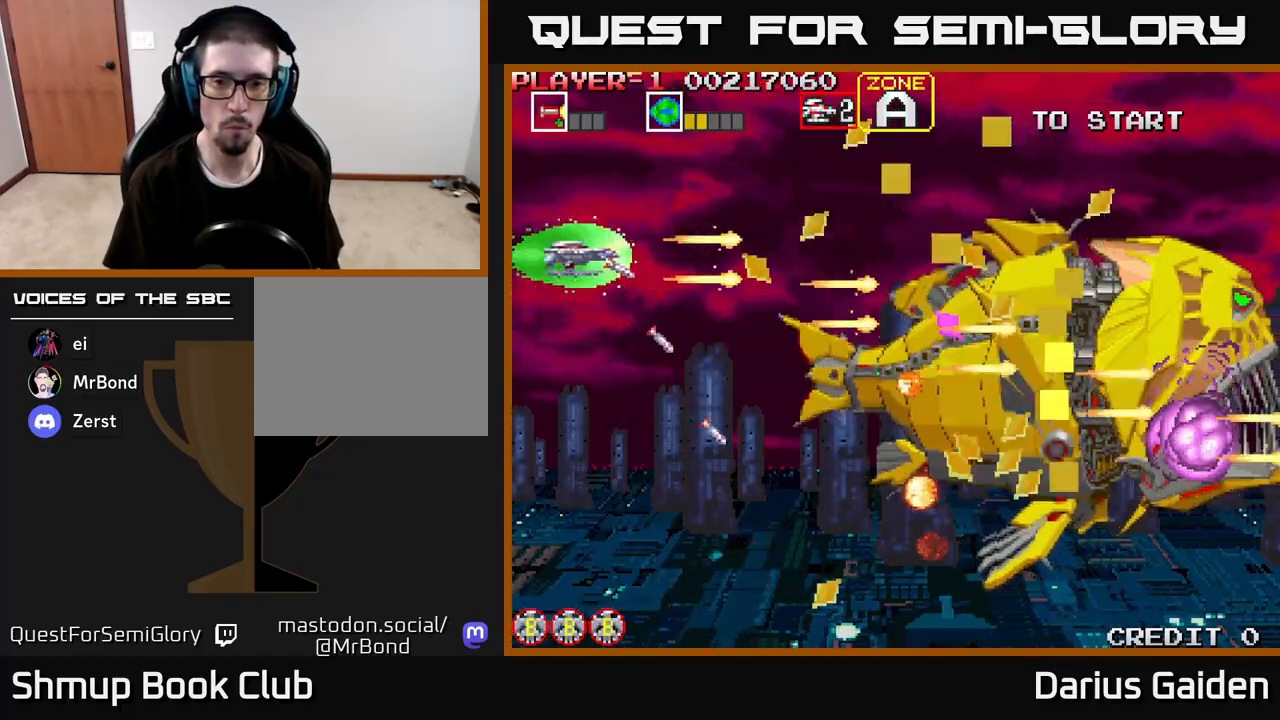
{"buttons": ["R2", "DPAD_DOWN"], "left_stick": "center", "right_stick": "center", "events": [[17, "DPAD_DOWN", "down"]]}
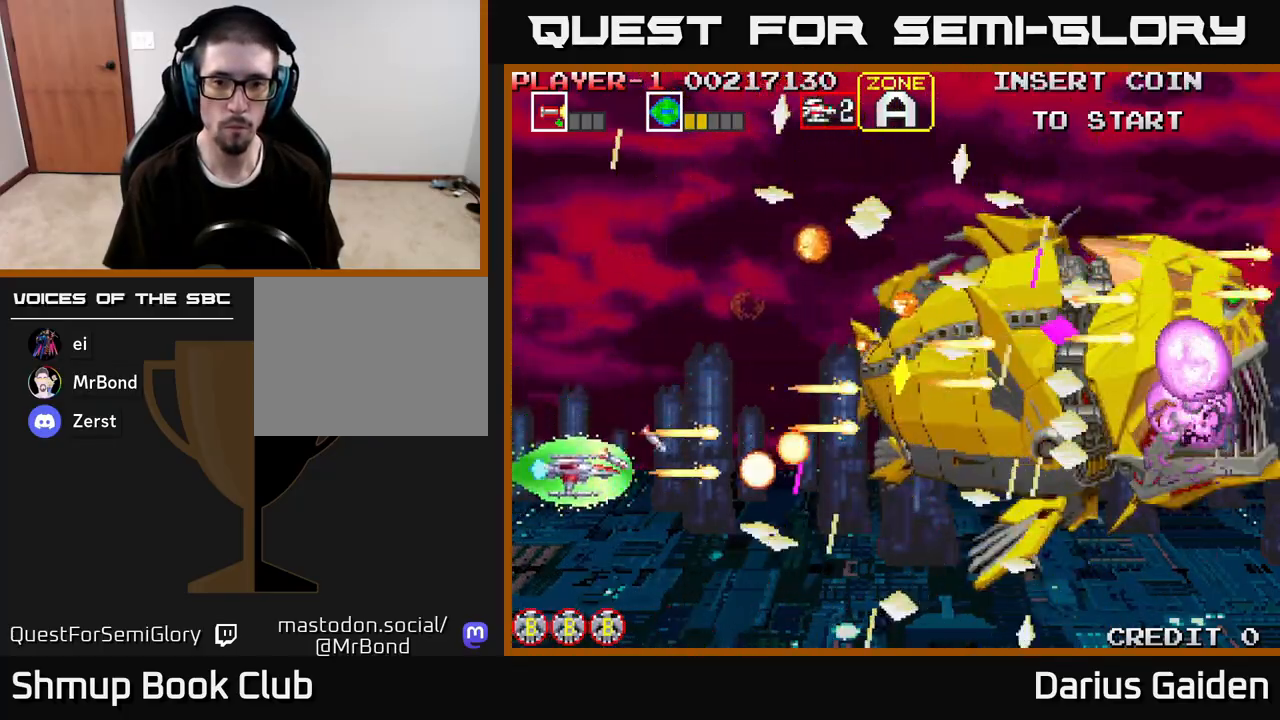
{"buttons": ["R2", "DPAD_UP"], "left_stick": "center", "right_stick": "center", "events": [[100, "DPAD_LEFT", "down"], [117, "DPAD_DOWN", "up"], [167, "DPAD_UP", "down"], [200, "DPAD_LEFT", "up"]]}